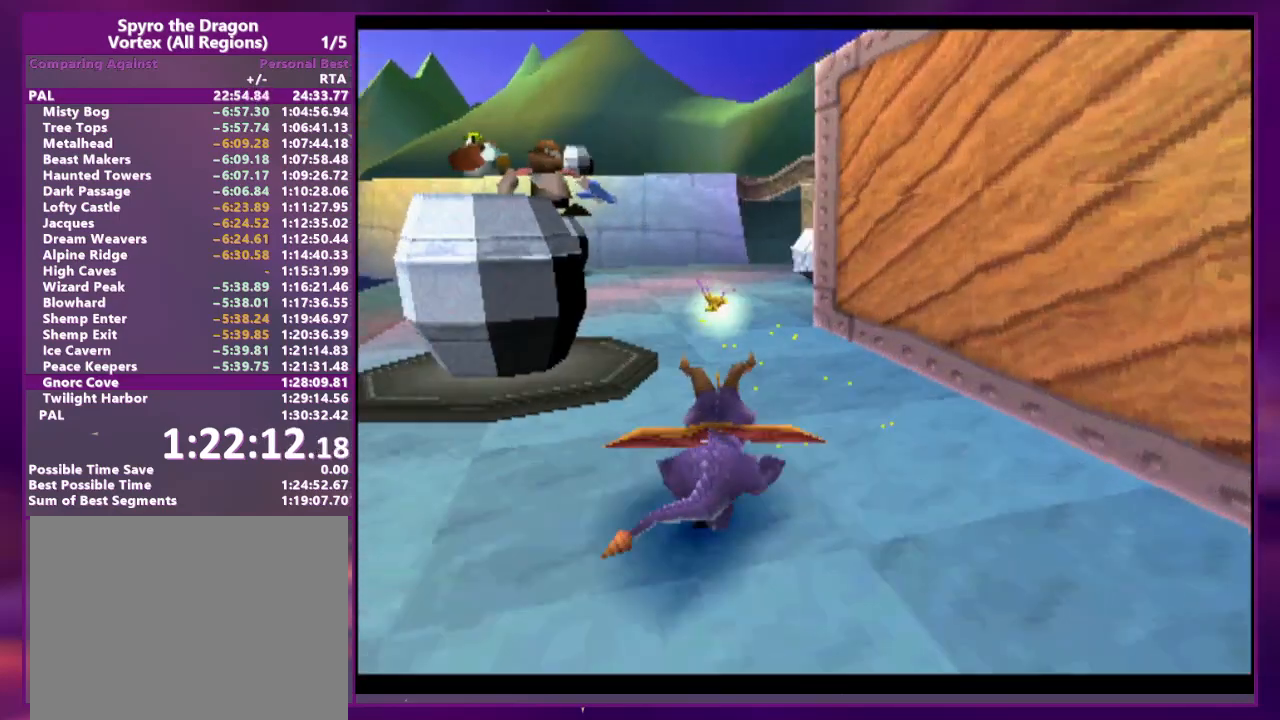
Gameplay with a controller (PlayStation layout); each line is a JSON object with the inputs held at the frame after it. "events" lists button and stick changes between this image and that frame as [ms after this image, input, new state], when the widget could be followed in between. Not read: CROSS DPAD_UP L3 R3 left_stick right_stick.
{"buttons": ["SQUARE", "DPAD_RIGHT"], "events": [[100, "DPAD_RIGHT", "down"]]}
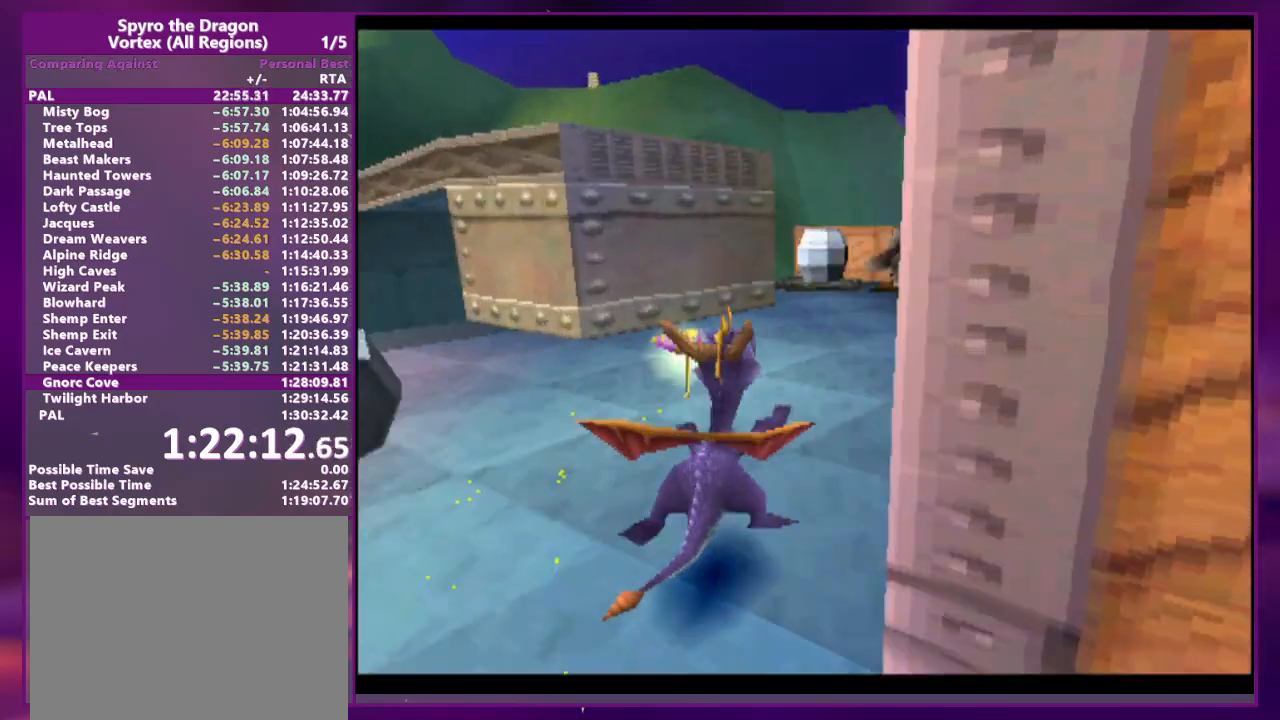
{"buttons": ["SQUARE", "DPAD_LEFT"], "events": [[167, "DPAD_RIGHT", "up"], [400, "DPAD_LEFT", "down"]]}
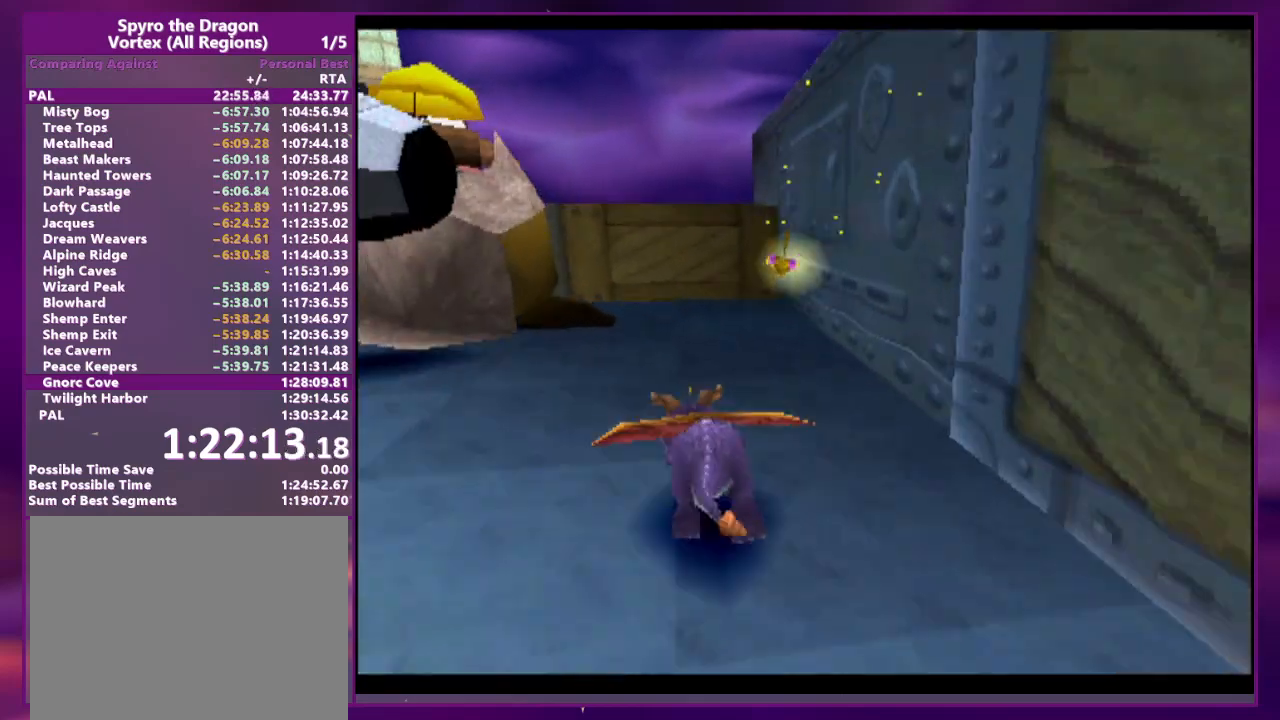
{"buttons": ["DPAD_LEFT"]}
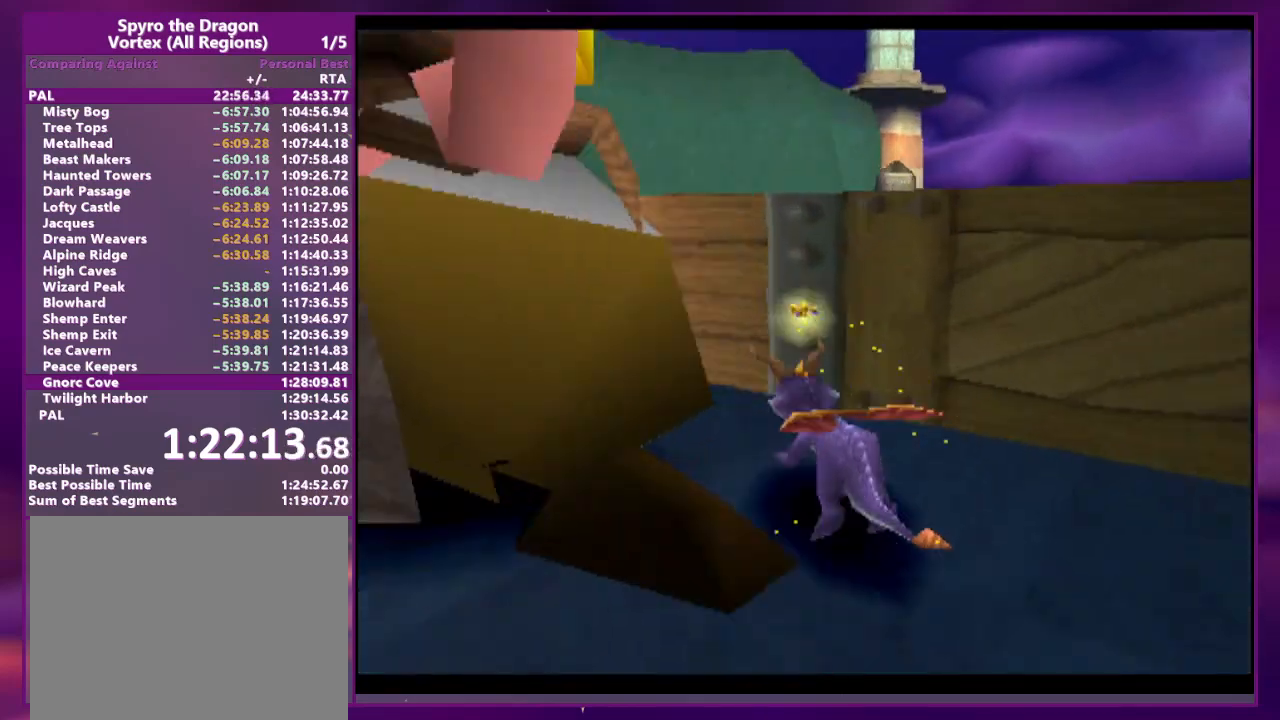
{"buttons": ["SQUARE", "DPAD_LEFT"], "events": [[67, "DPAD_LEFT", "up"], [333, "DPAD_LEFT", "down"], [400, "SQUARE", "down"]]}
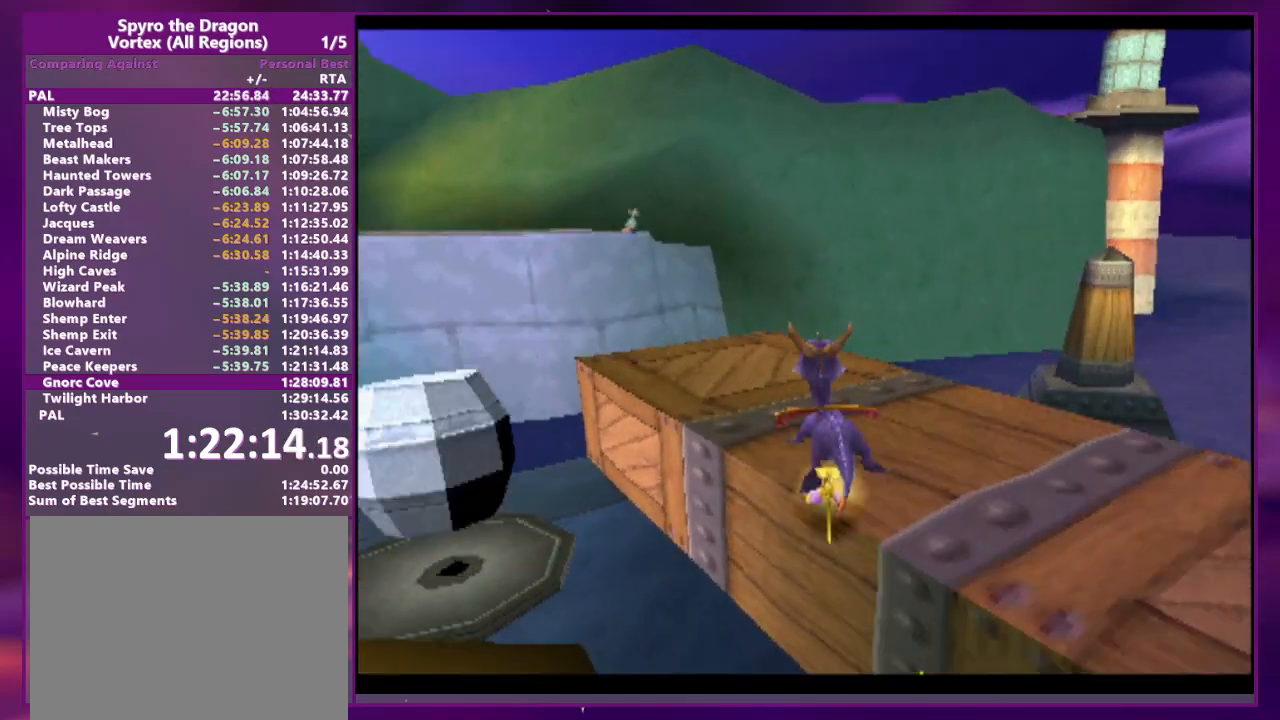
{"buttons": [], "events": [[33, "DPAD_LEFT", "up"], [367, "SQUARE", "up"]]}
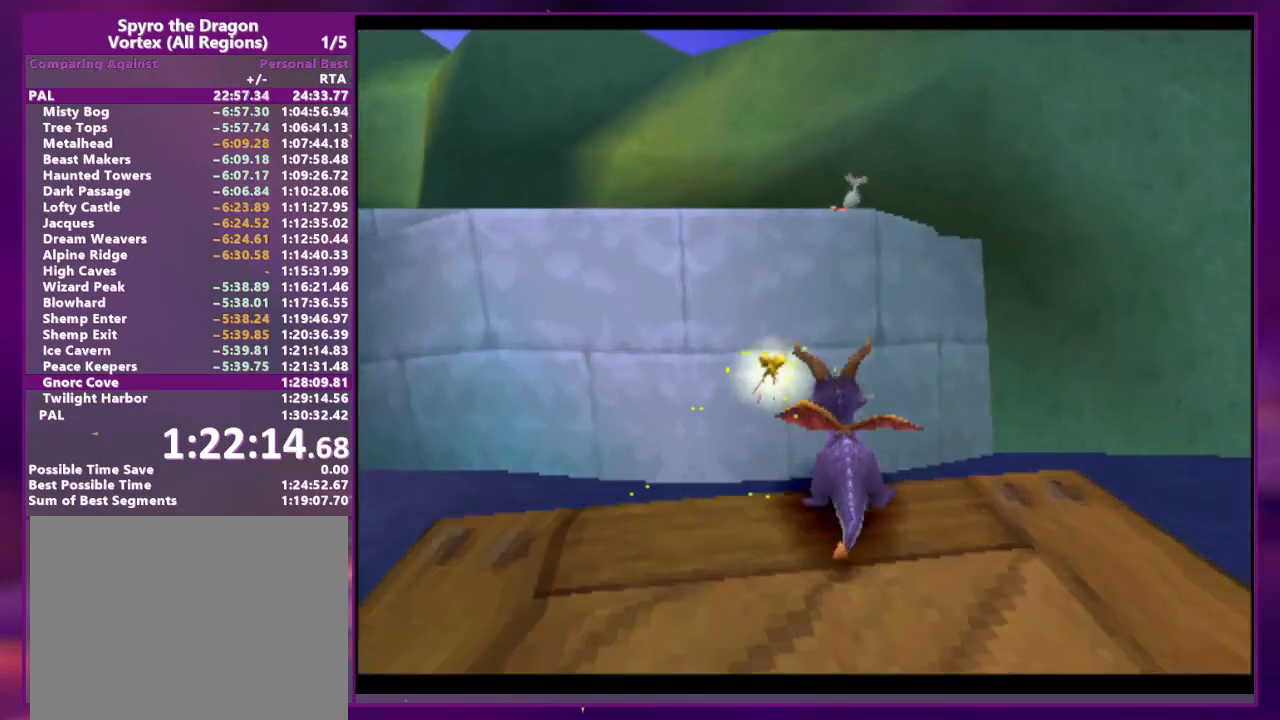
{"buttons": ["SQUARE", "DPAD_LEFT"], "events": [[400, "DPAD_LEFT", "down"], [433, "SQUARE", "down"]]}
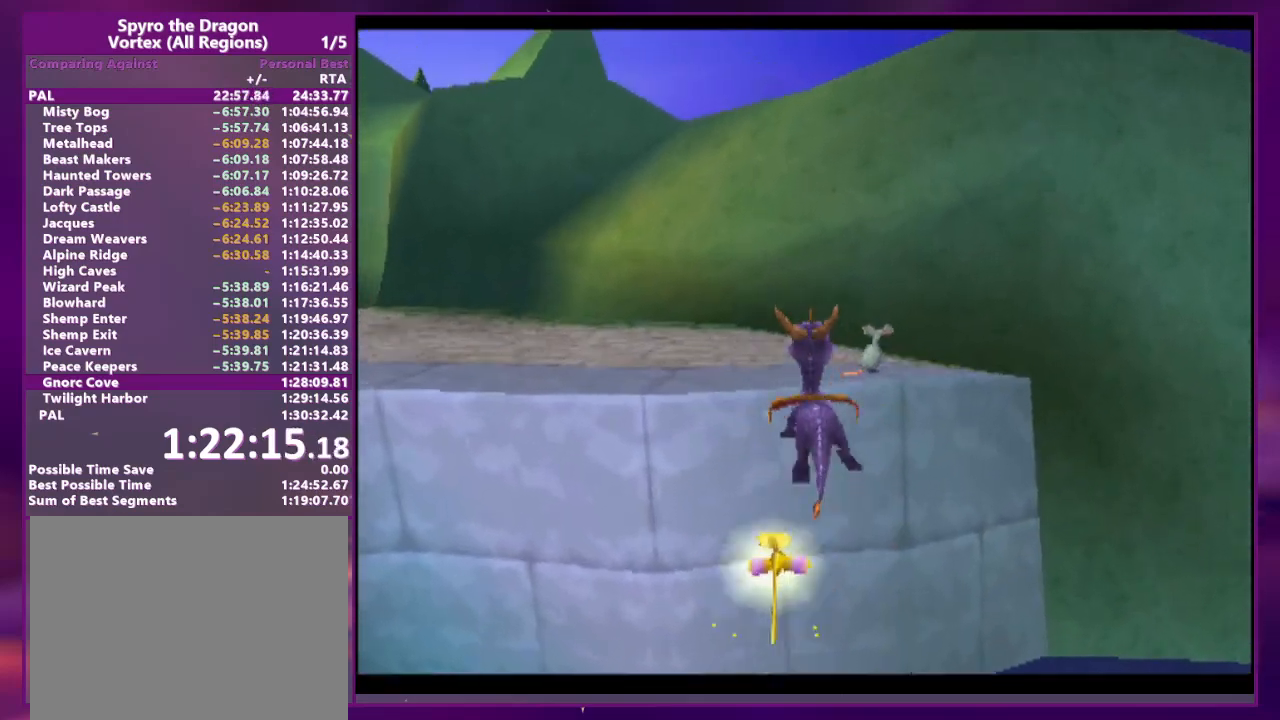
{"buttons": ["L2", "DPAD_RIGHT"], "events": [[33, "DPAD_LEFT", "up"], [167, "DPAD_RIGHT", "down"], [200, "L2", "down"], [300, "SQUARE", "up"]]}
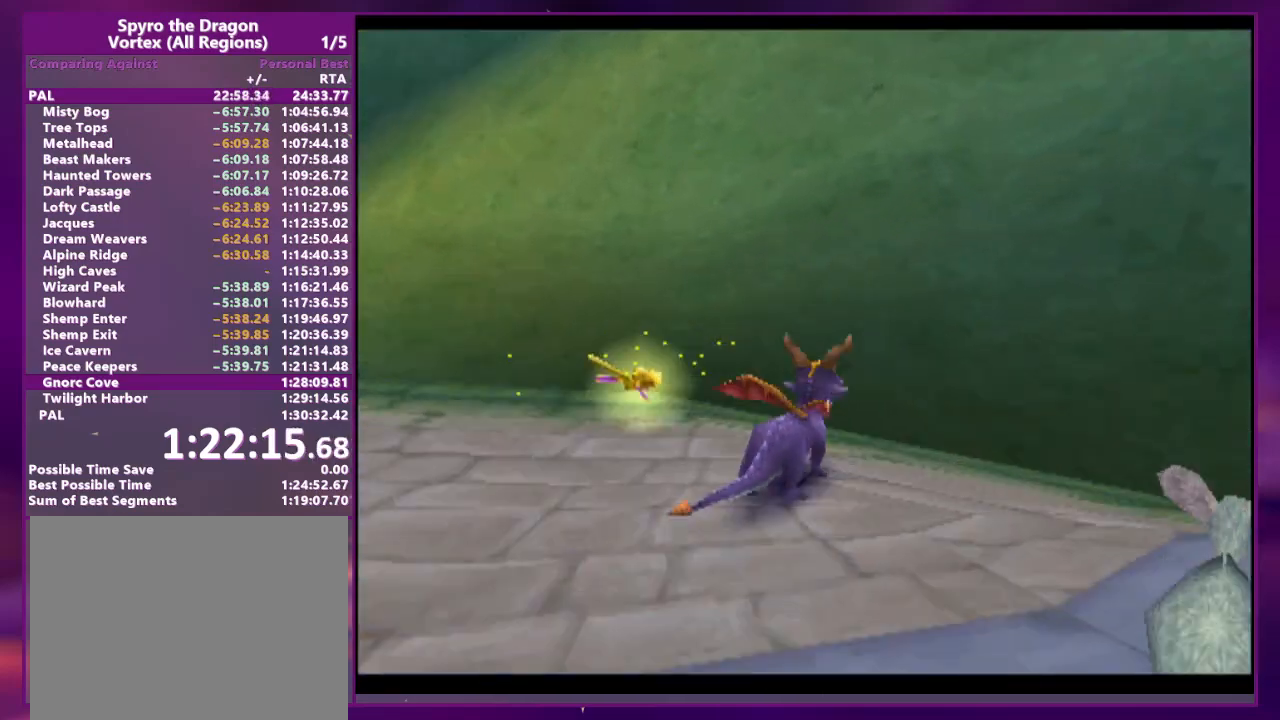
{"buttons": ["L2"], "events": [[200, "SQUARE", "down"], [400, "SQUARE", "up"], [500, "DPAD_RIGHT", "up"]]}
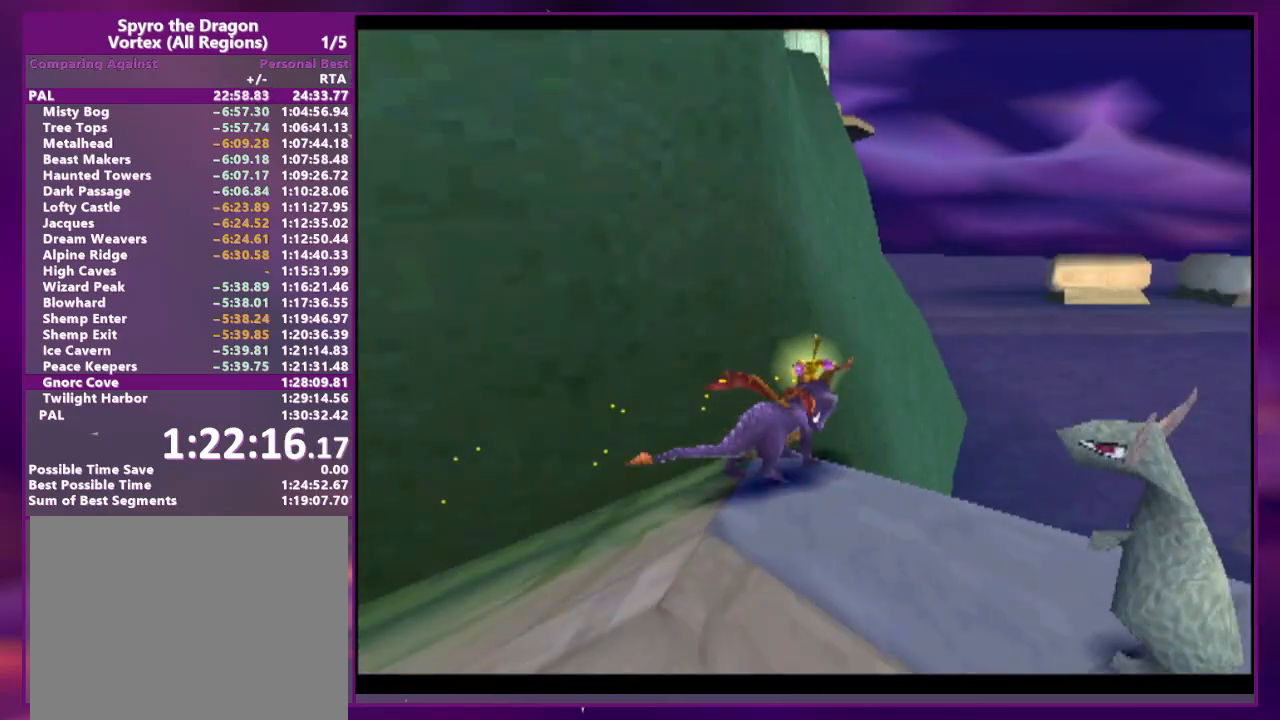
{"buttons": ["SQUARE", "DPAD_LEFT"], "events": [[33, "L2", "up"], [467, "DPAD_LEFT", "down"], [500, "SQUARE", "down"]]}
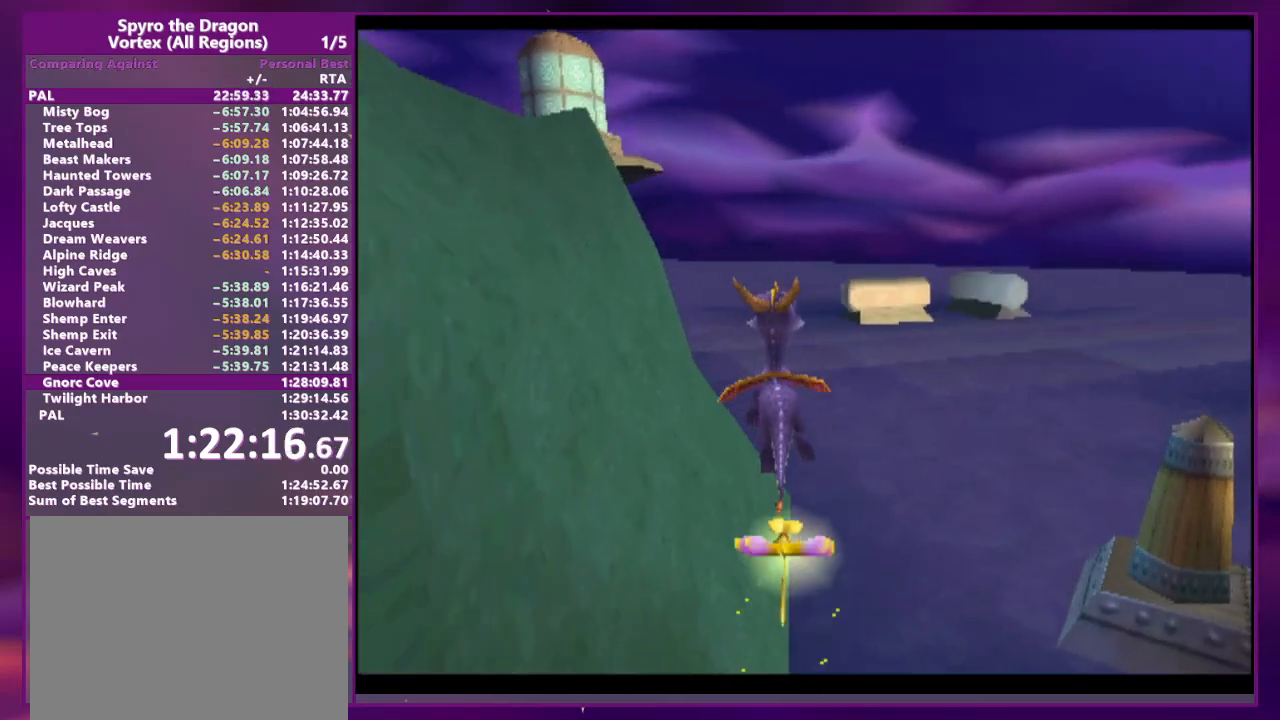
{"buttons": [], "events": [[100, "DPAD_LEFT", "up"], [100, "SQUARE", "up"], [333, "CIRCLE", "down"], [367, "DPAD_RIGHT", "down"], [433, "CIRCLE", "up"], [467, "DPAD_RIGHT", "up"]]}
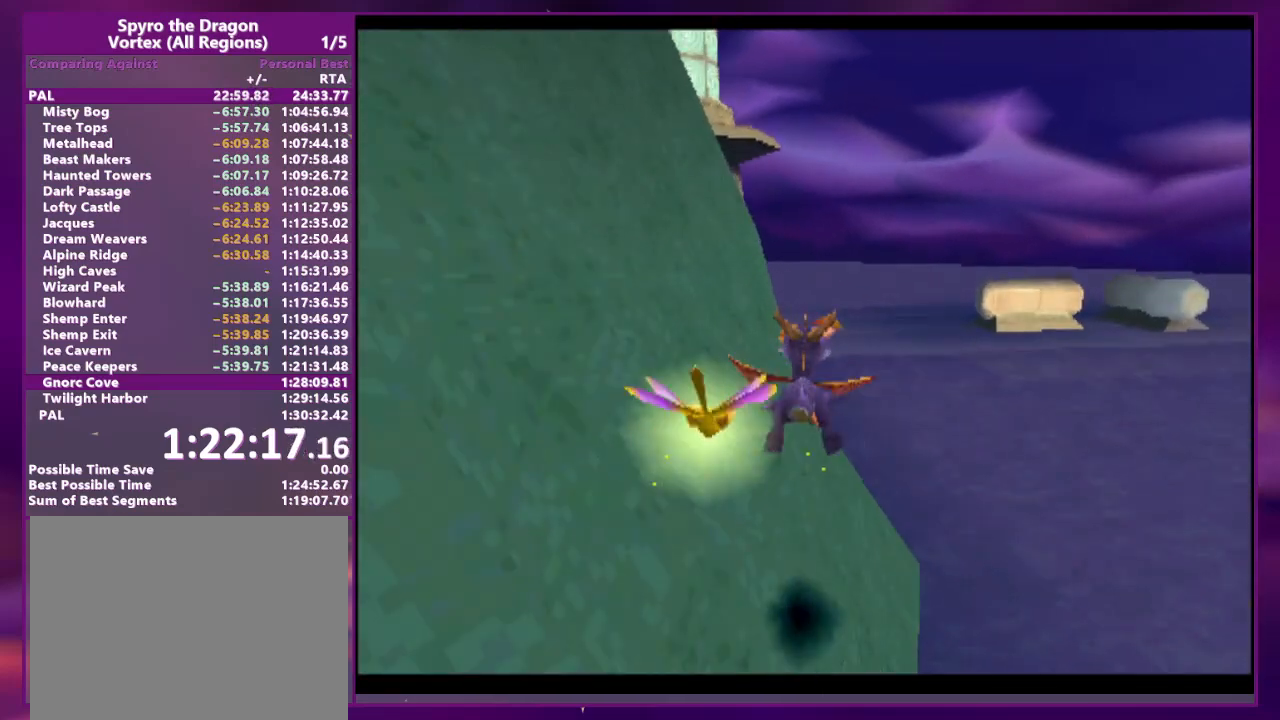
{"buttons": [], "events": [[367, "DPAD_LEFT", "down"], [433, "DPAD_LEFT", "up"]]}
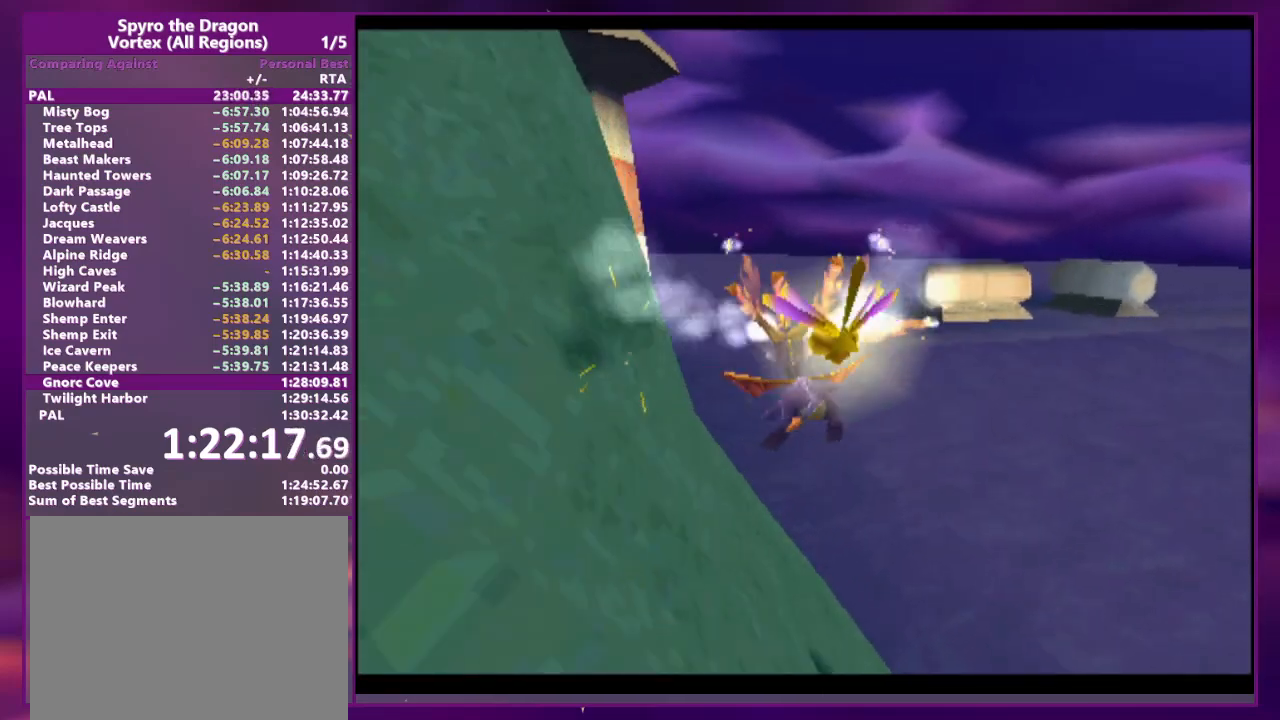
{"buttons": [], "events": [[67, "DPAD_LEFT", "down"], [133, "DPAD_LEFT", "up"]]}
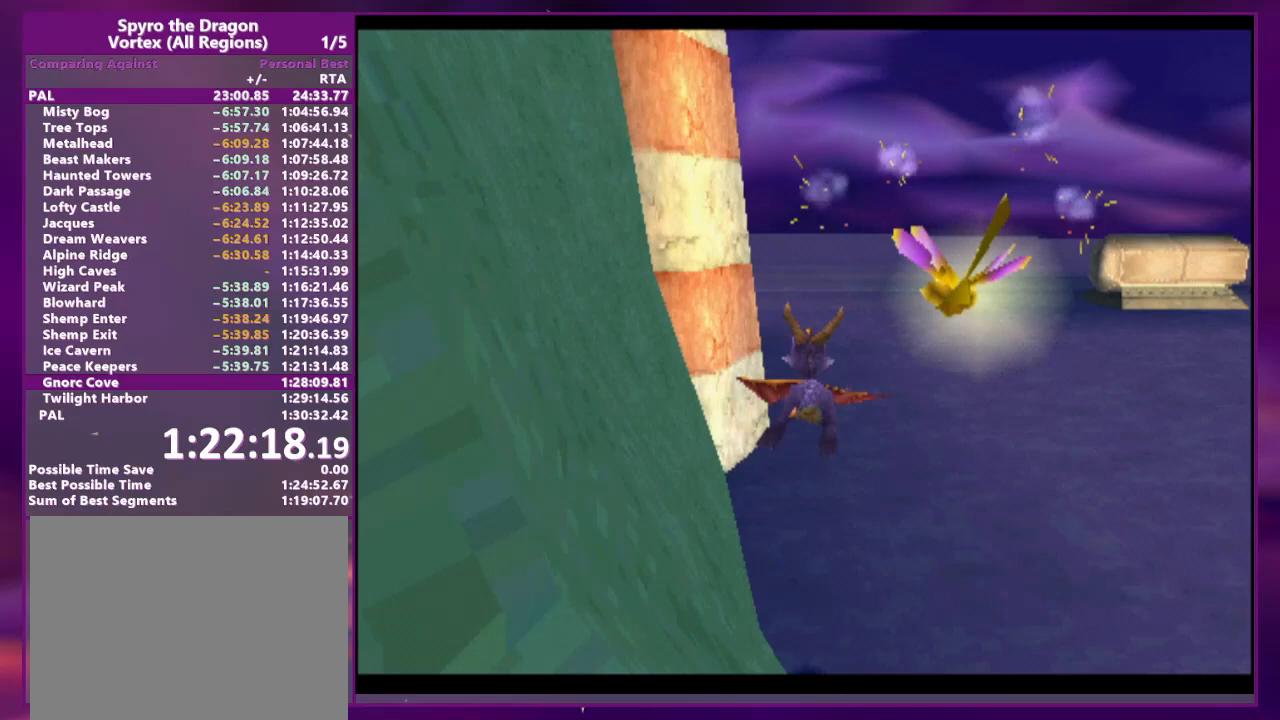
{"buttons": [], "events": []}
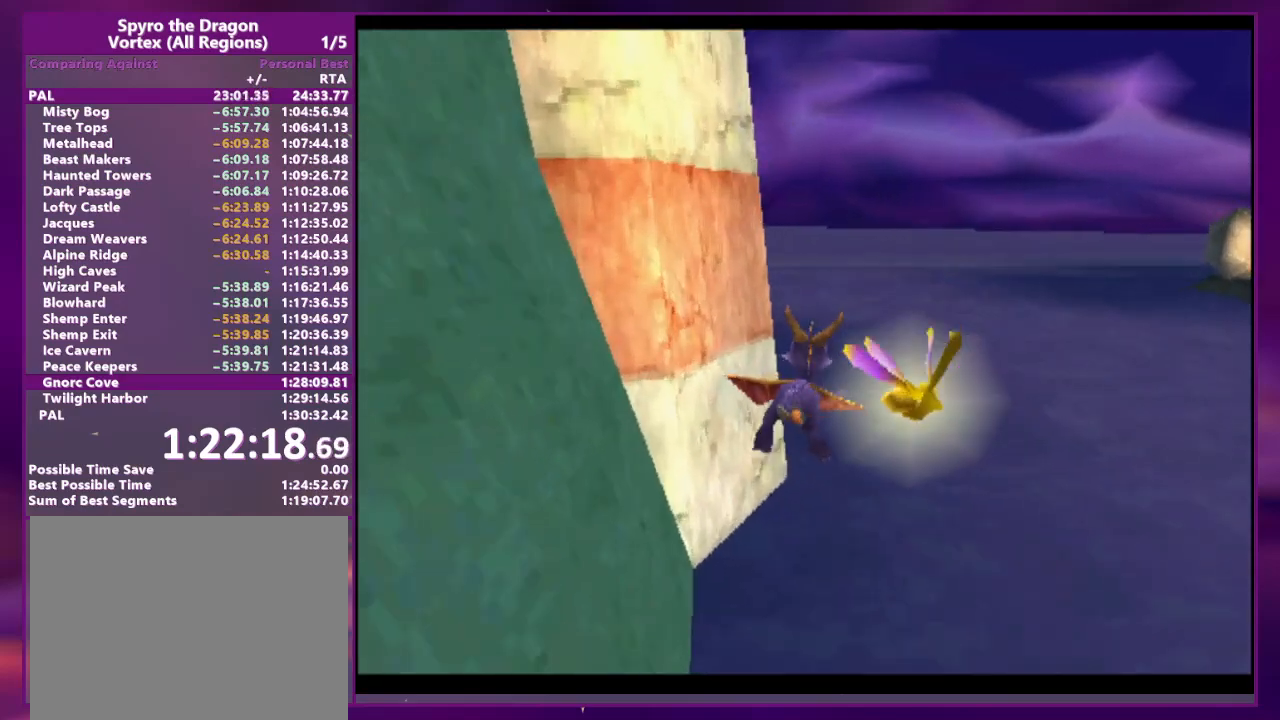
{"buttons": ["DPAD_LEFT"], "events": [[100, "DPAD_LEFT", "down"]]}
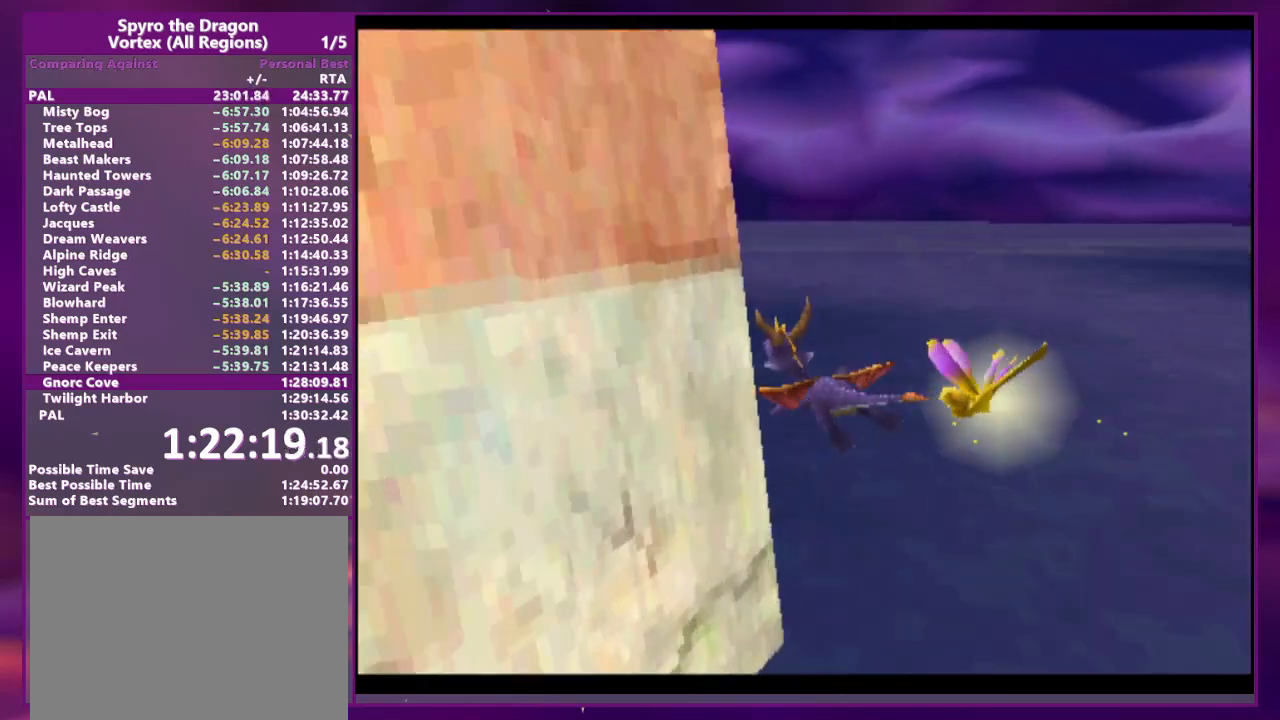
{"buttons": ["DPAD_LEFT"], "events": [[100, "SQUARE", "down"], [467, "SQUARE", "up"]]}
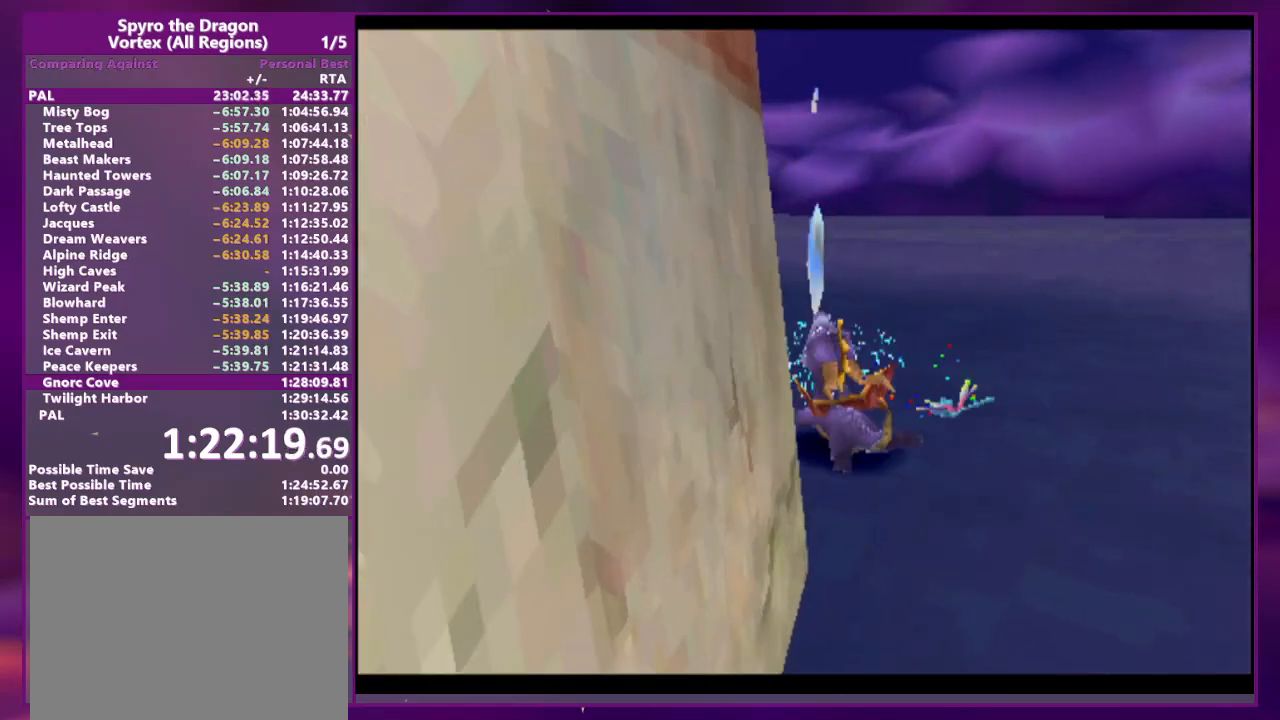
{"buttons": ["DPAD_LEFT"], "events": [[67, "DPAD_LEFT", "up"], [267, "DPAD_LEFT", "down"]]}
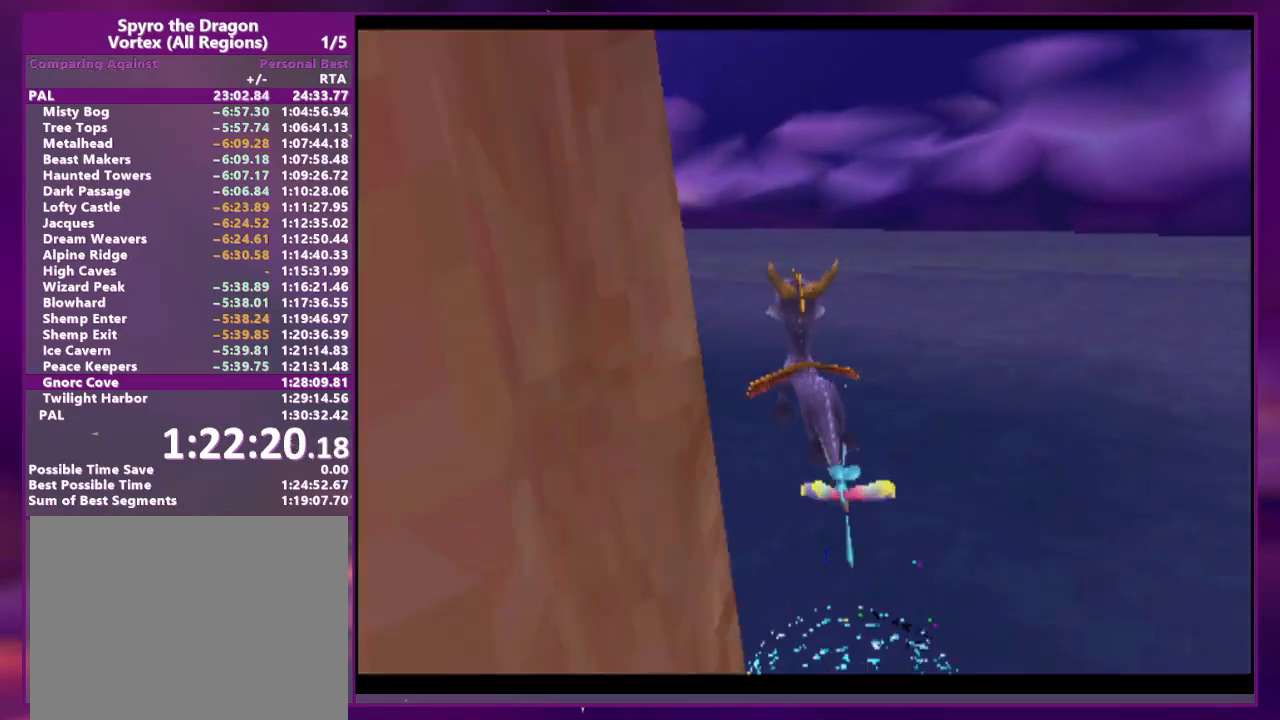
{"buttons": [], "events": [[133, "DPAD_LEFT", "up"], [333, "DPAD_LEFT", "down"], [433, "DPAD_LEFT", "up"]]}
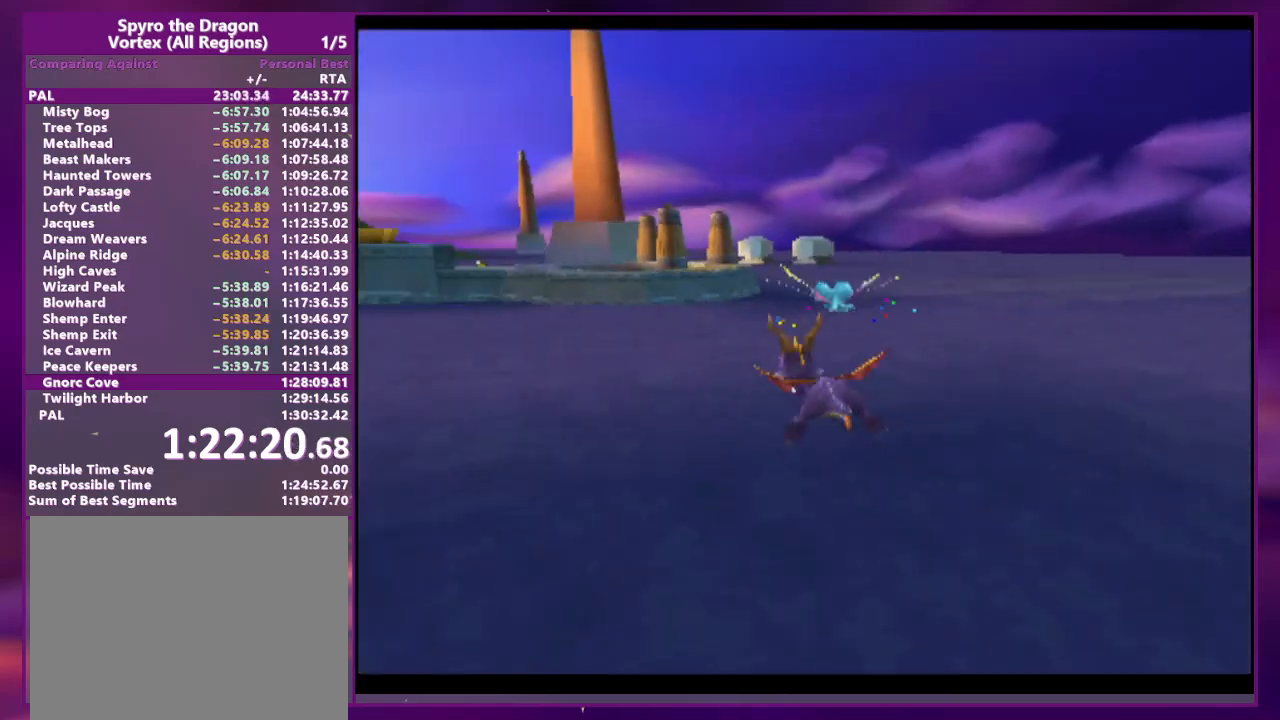
{"buttons": ["SQUARE"], "events": [[467, "SQUARE", "down"]]}
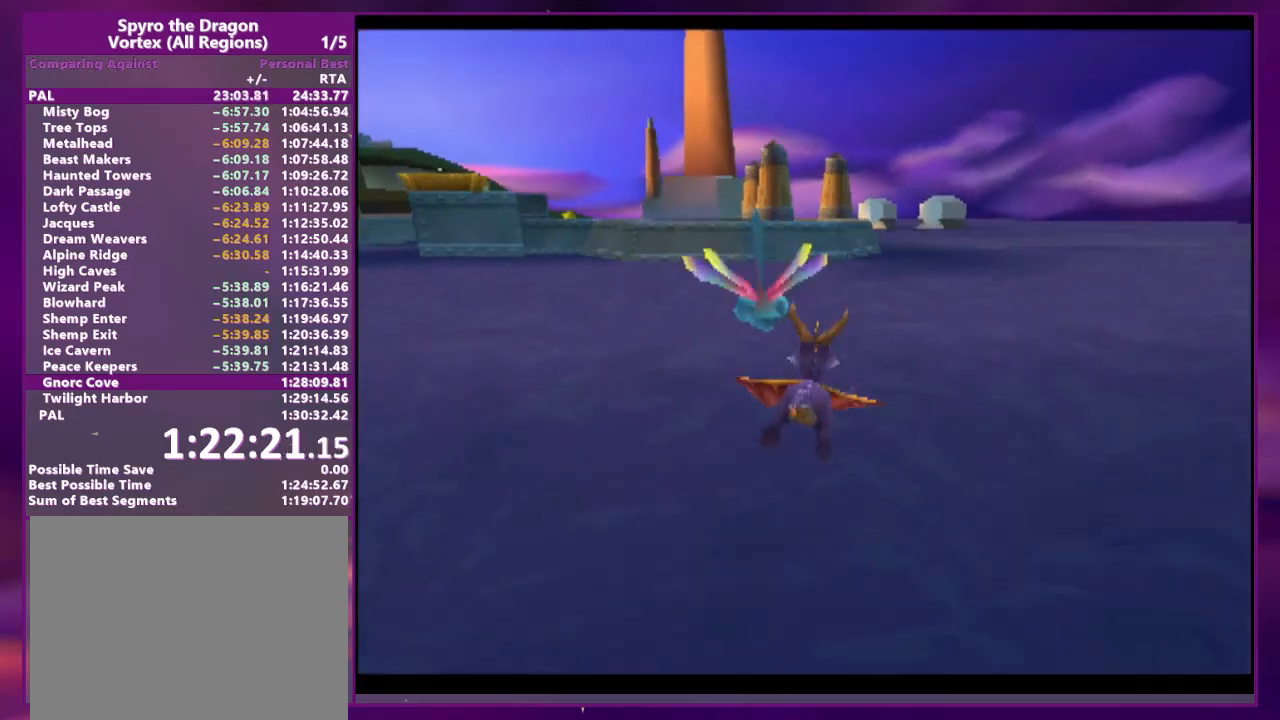
{"buttons": [], "events": [[333, "SQUARE", "up"]]}
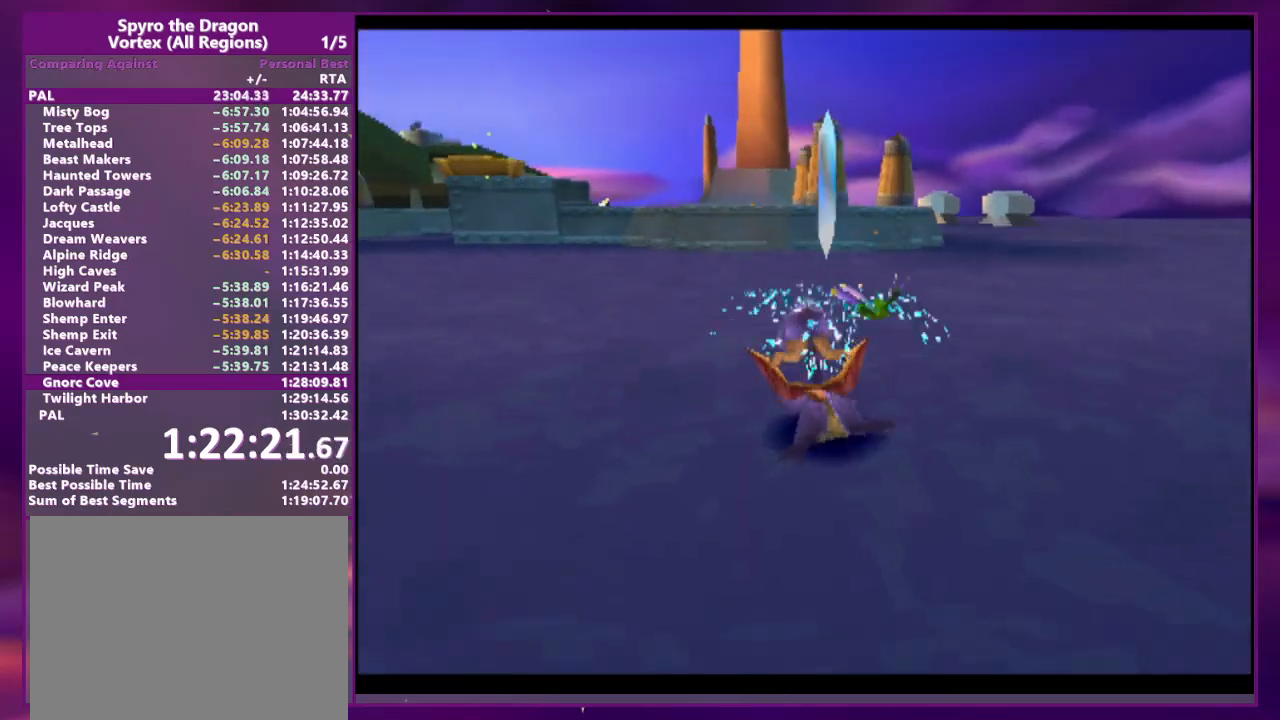
{"buttons": ["SQUARE", "DPAD_LEFT"], "events": [[500, "DPAD_LEFT", "down"], [500, "SQUARE", "down"]]}
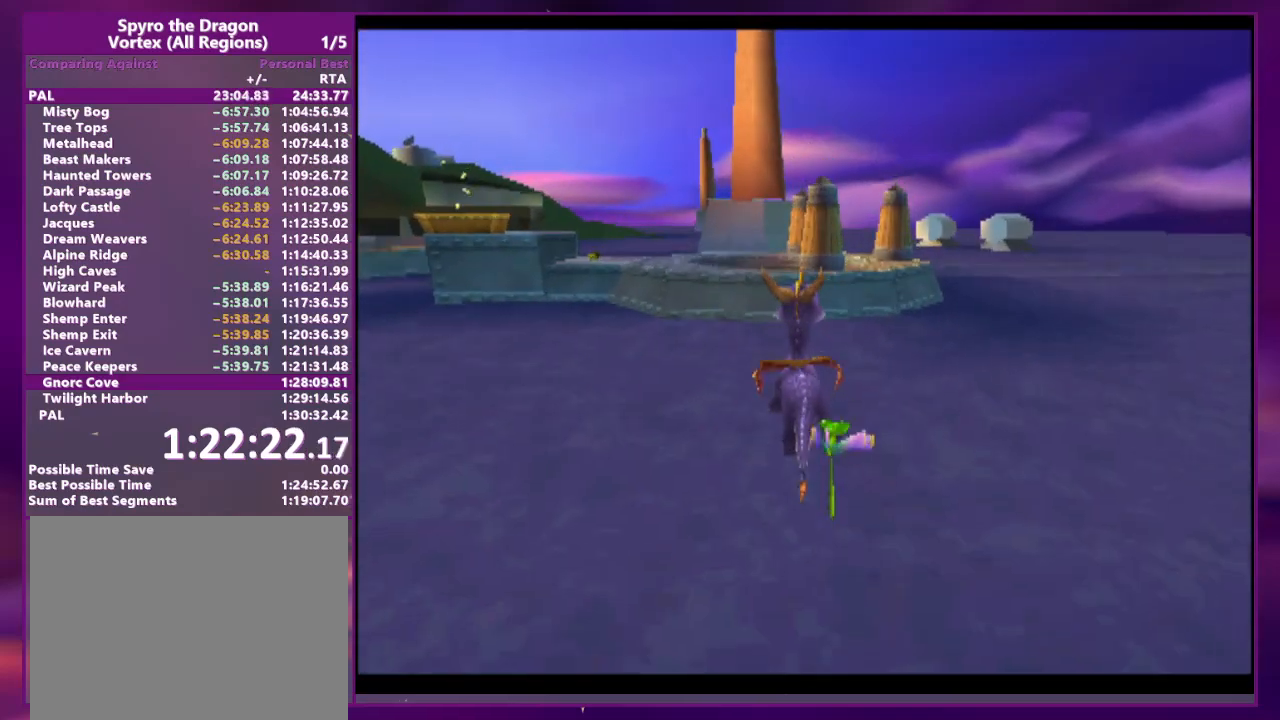
{"buttons": [], "events": [[67, "SQUARE", "up"], [100, "DPAD_LEFT", "up"]]}
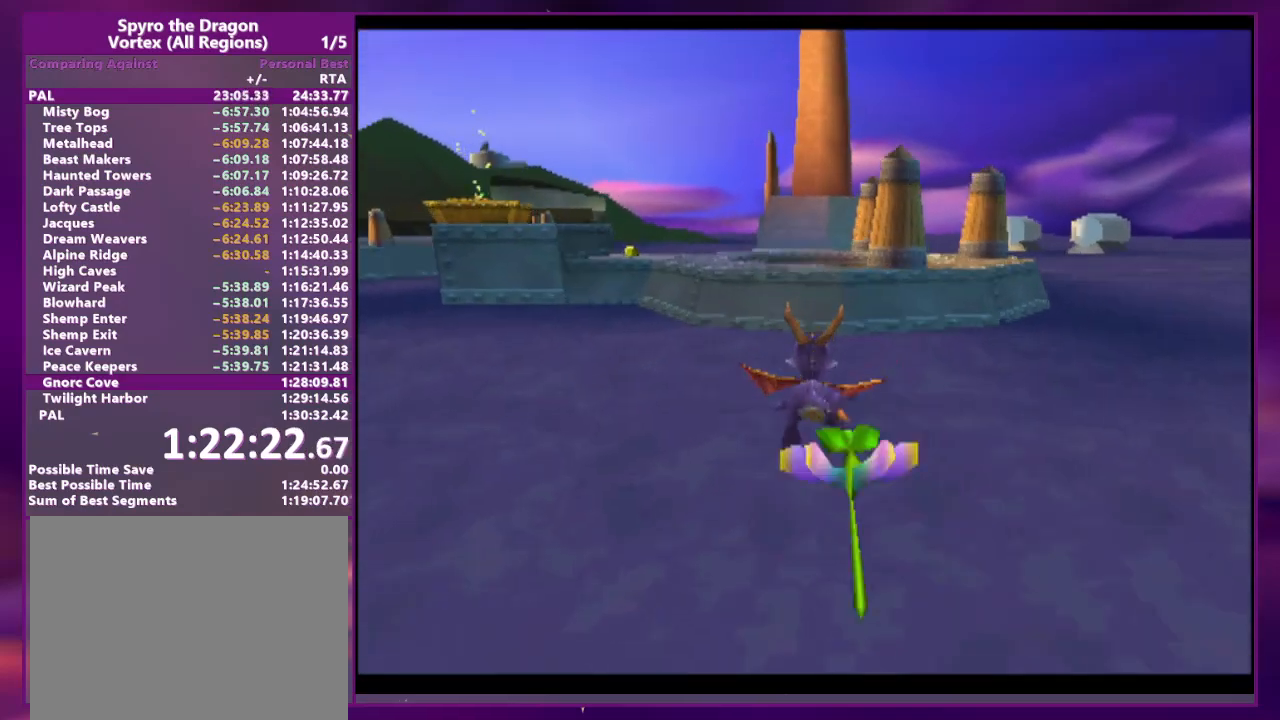
{"buttons": ["SQUARE"], "events": [[200, "SQUARE", "down"], [300, "DPAD_LEFT", "down"], [367, "DPAD_LEFT", "up"]]}
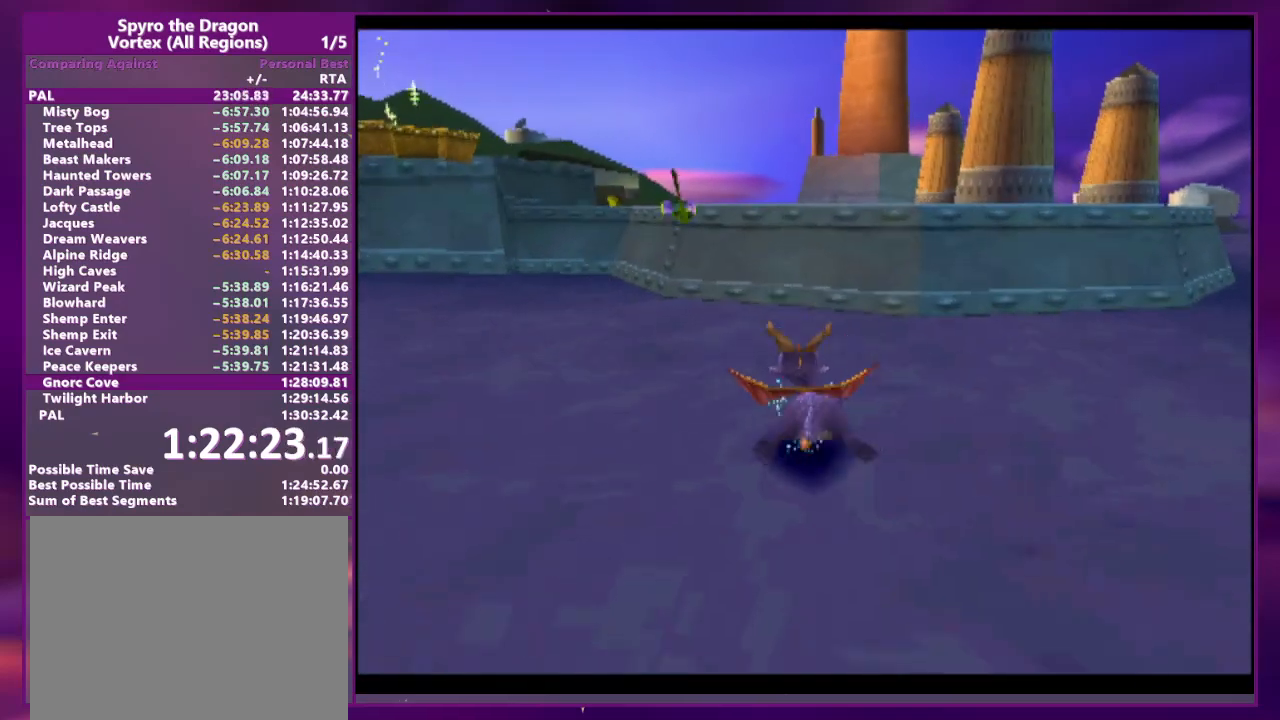
{"buttons": [], "events": [[67, "SQUARE", "up"]]}
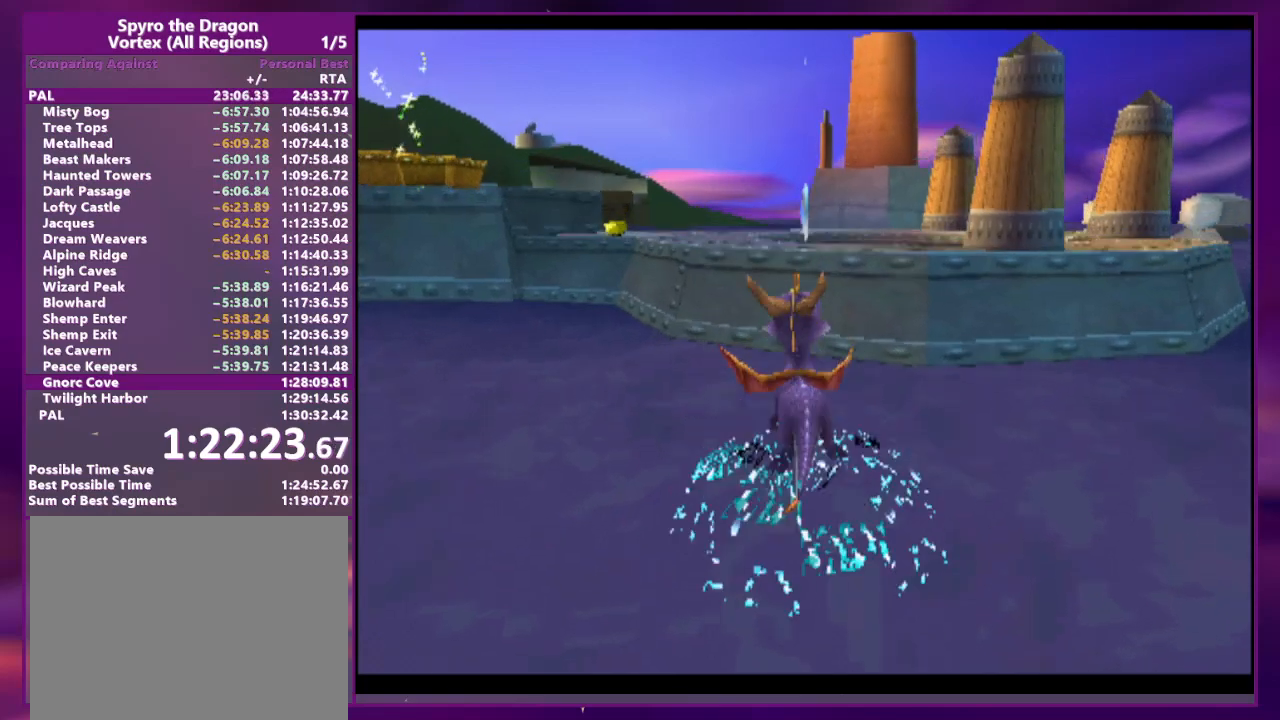
{"buttons": [], "events": [[300, "SQUARE", "down"], [367, "SQUARE", "up"]]}
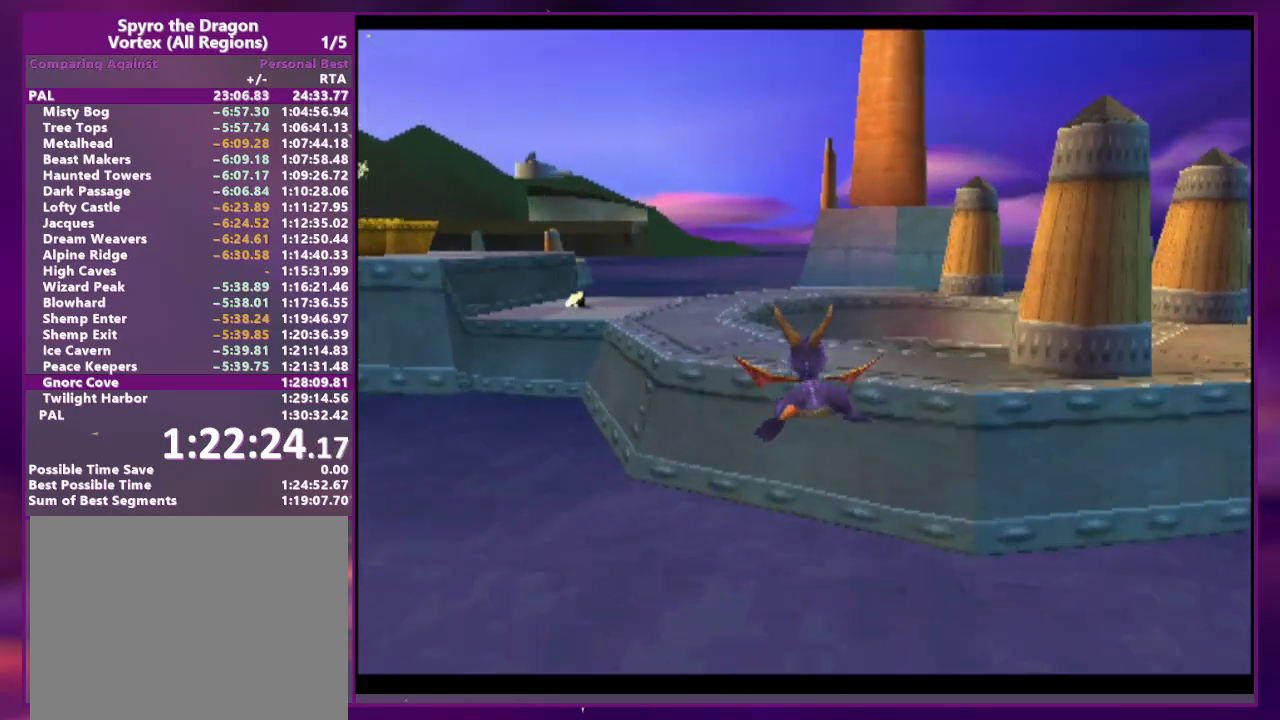
{"buttons": ["SQUARE", "DPAD_LEFT"], "events": [[33, "DPAD_LEFT", "down"], [33, "SQUARE", "down"], [167, "DPAD_LEFT", "up"], [333, "DPAD_LEFT", "down"]]}
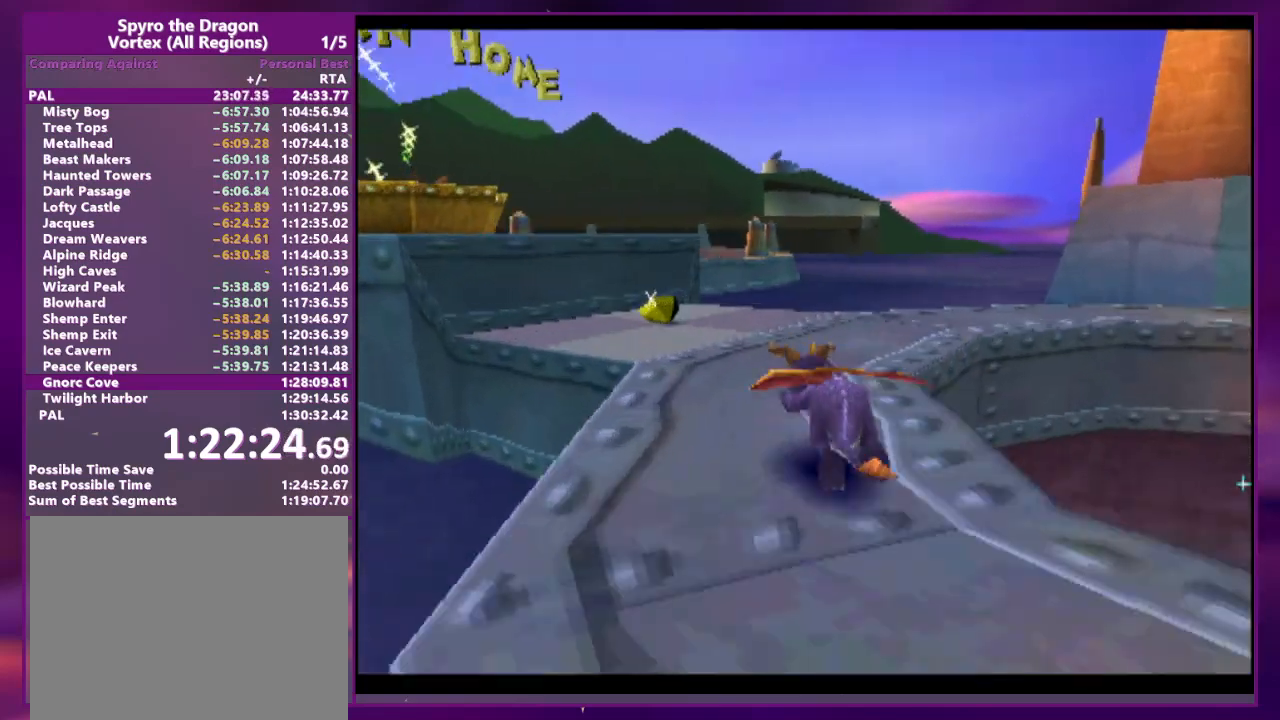
{"buttons": [], "events": [[367, "SQUARE", "up"], [500, "DPAD_LEFT", "up"]]}
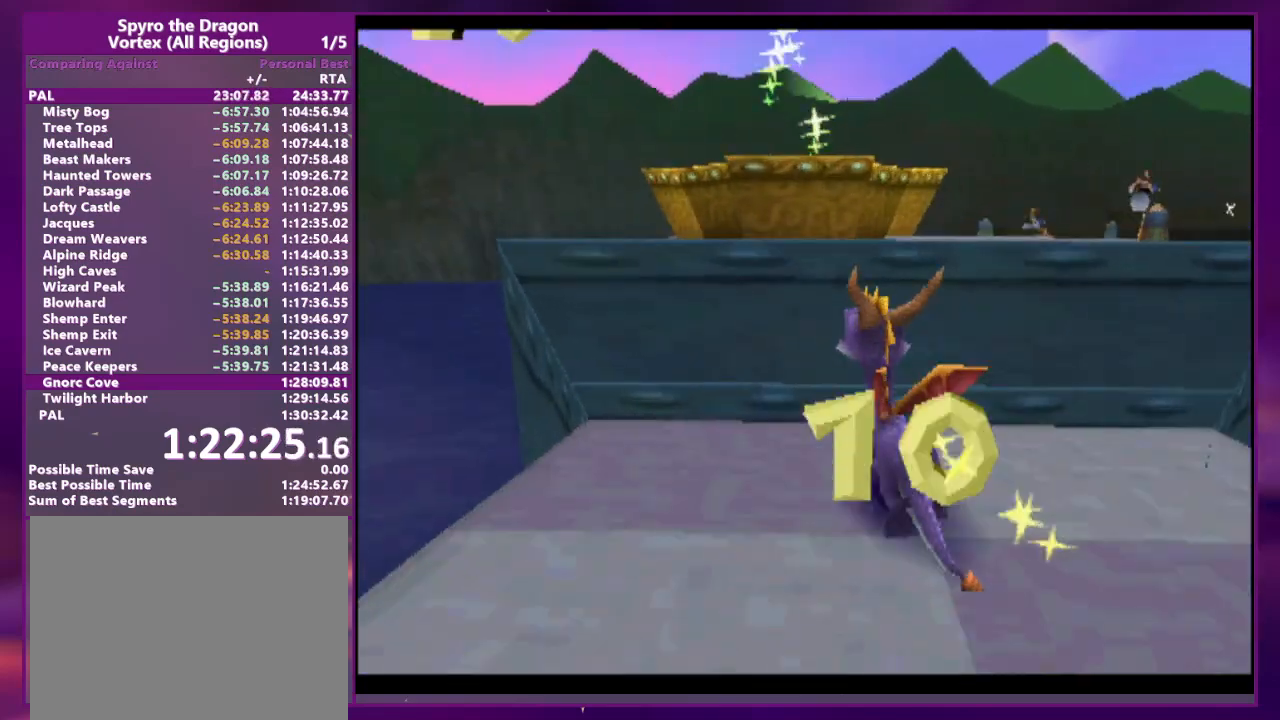
{"buttons": ["SQUARE", "L2", "DPAD_RIGHT"], "events": [[367, "DPAD_RIGHT", "down"], [400, "L2", "down"], [467, "SQUARE", "down"]]}
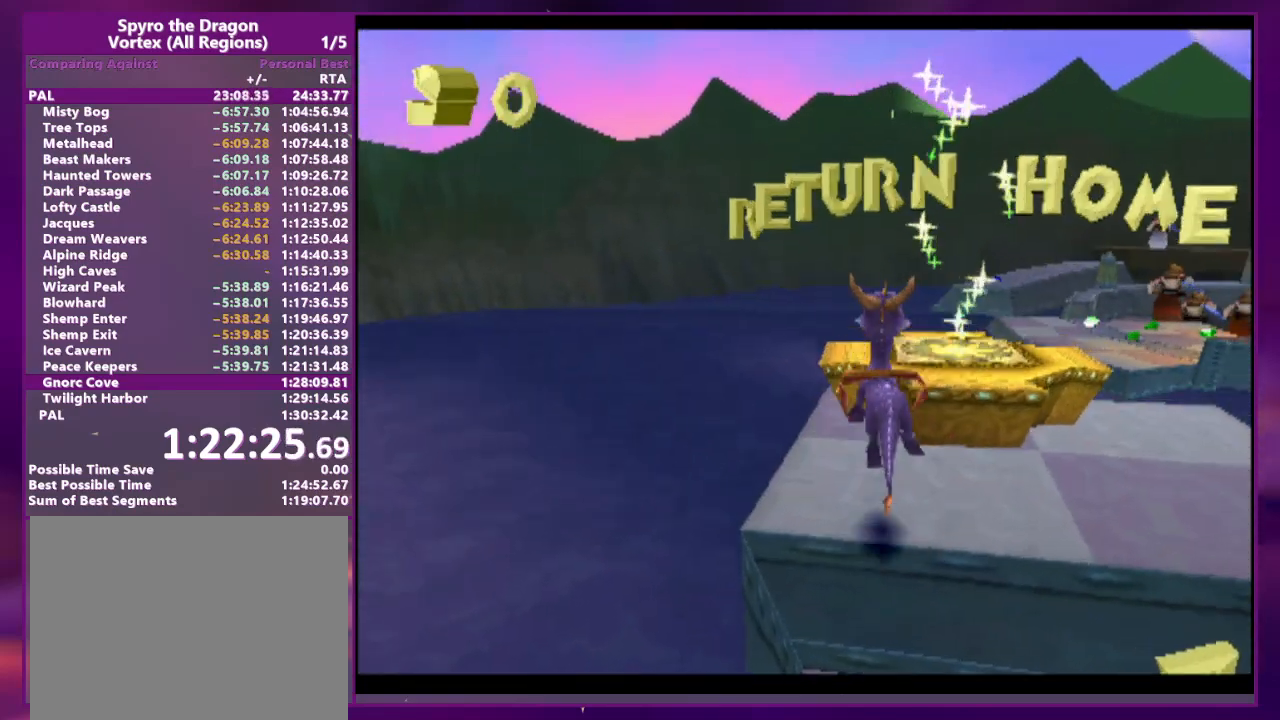
{"buttons": [], "events": [[33, "DPAD_RIGHT", "up"], [67, "L2", "up"], [167, "SQUARE", "up"]]}